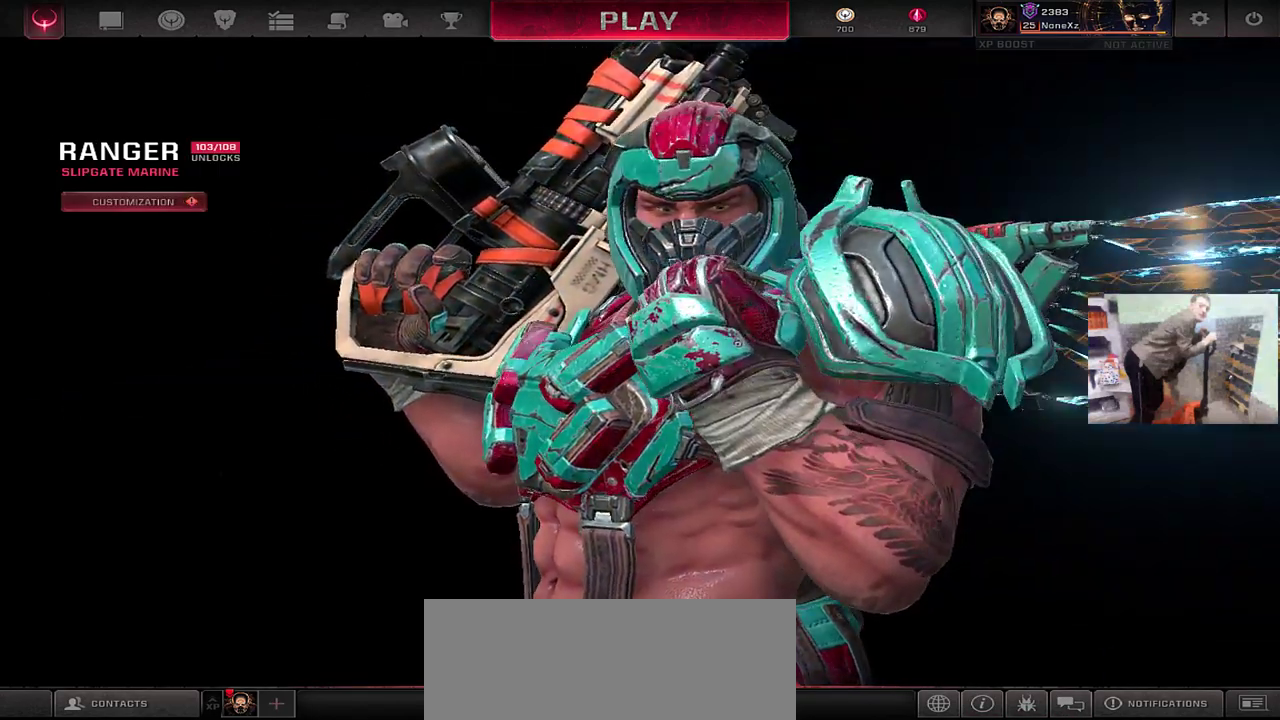
Gameplay with keyboard and mouse; each line is a JSON object with the keys and mouse buttons held at the frame after it. "events" lists presses ("down") and releases ("up") of "1", "2", "3", "4", "5", "a", "alt", "b", "c", "ctrl", "d", "e", "f", "g", "q", "r", "s", "shift", "space", "t", "tab", "v", "w", "x", "z", "mouse_left", "mouse_wheel", "mouse_right", "mouse_mb4" and "mouse_mb5" between this image and that frame as [ms after this image, input, new state], when the widget could be followed in between. "mouse_left", "mouse_wheel", "mouse_right", "mouse_mb4", "mouse_mb5" = the "left", "wheel", "right", "mb4", "mb5" buttons of the "mouse" list. No other keys are recorded. "wheel" means that the mouse wheel is clicked or scrolled. Mouse movement is not recorded.
{"keys": [], "mouse": []}
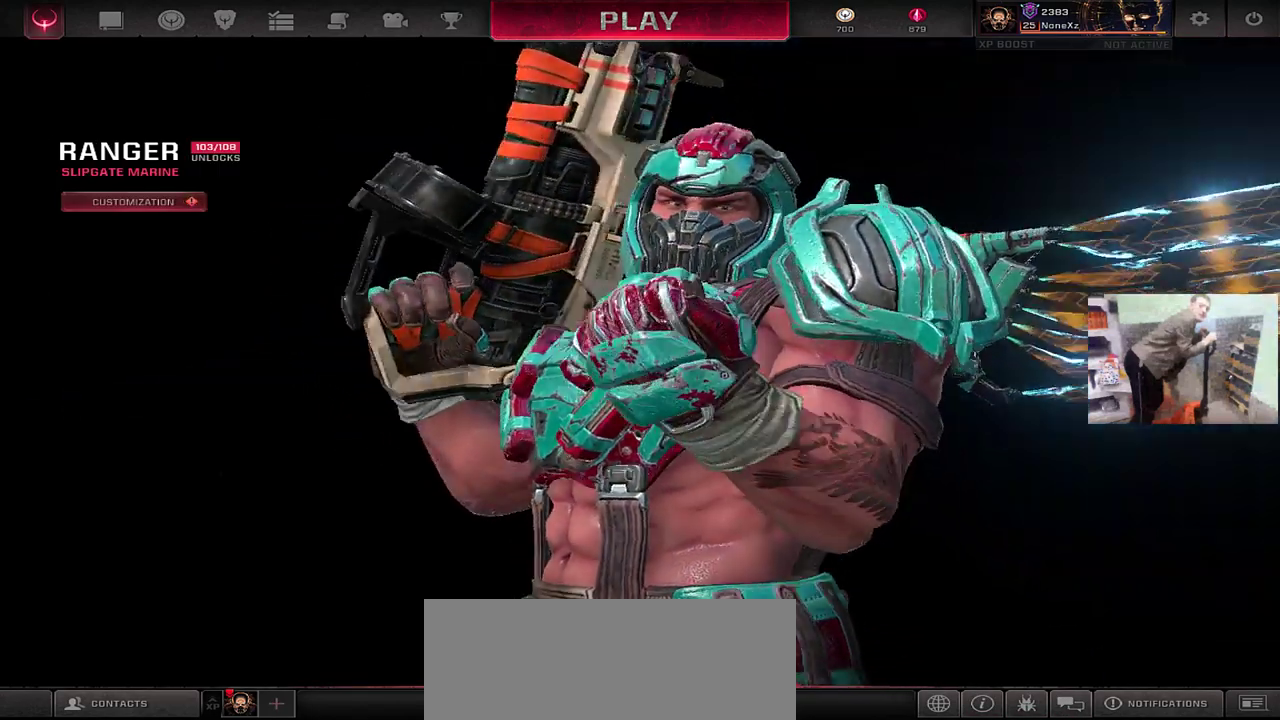
{"keys": [], "mouse": [], "events": [[17, "mouse_left", "down"], [50, "mouse_left", "up"]]}
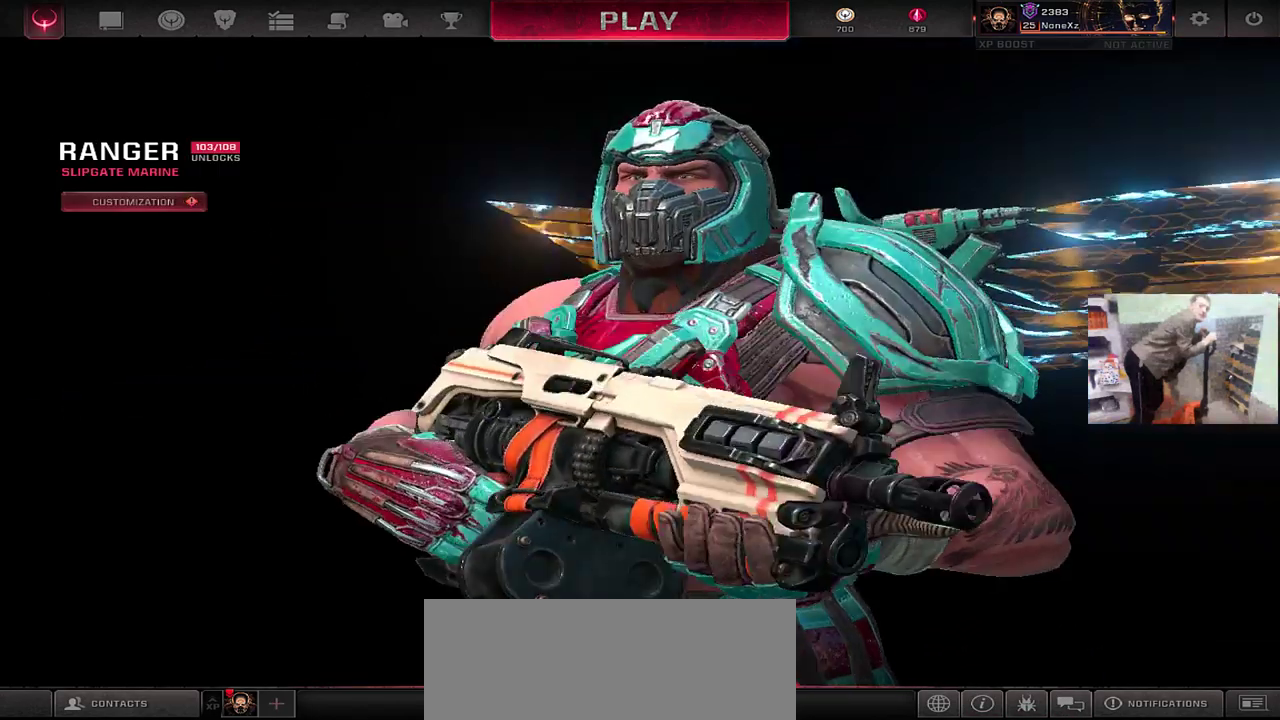
{"keys": [], "mouse": [], "events": [[167, "mouse_left", "down"], [217, "mouse_left", "up"]]}
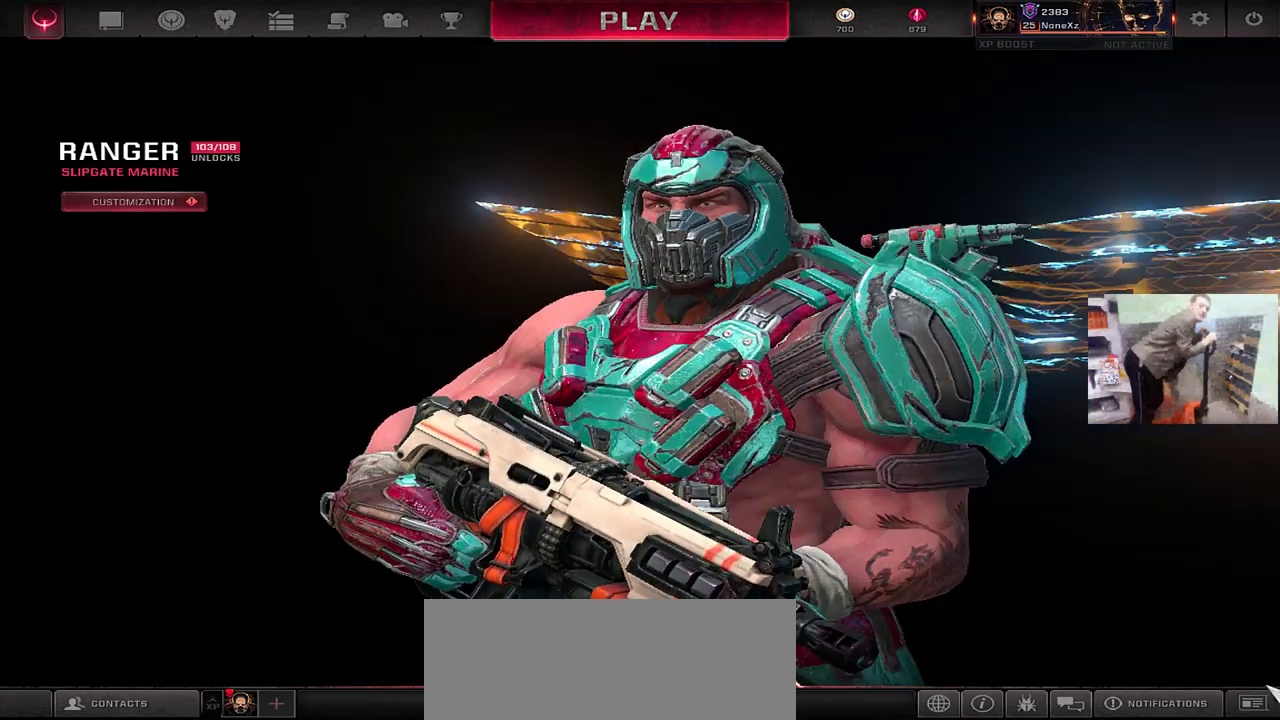
{"keys": [], "mouse": [], "events": [[367, "mouse_left", "down"], [417, "mouse_left", "up"]]}
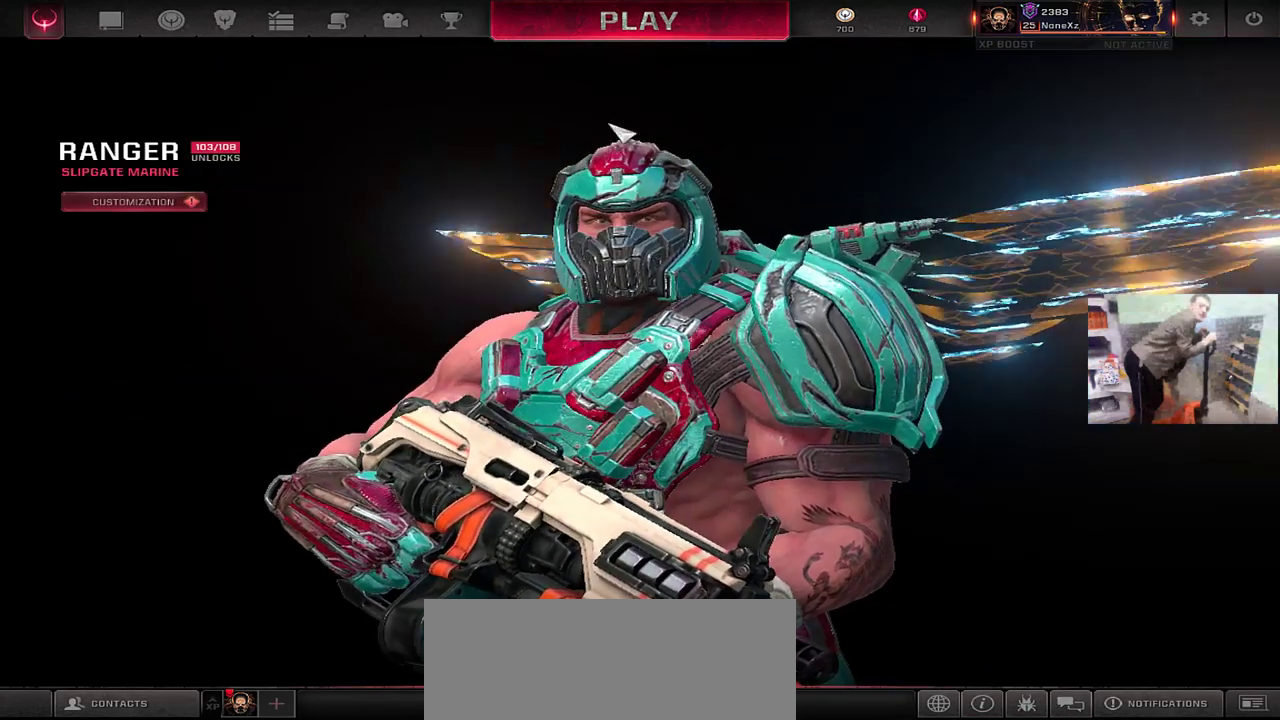
{"keys": [], "mouse": [], "events": [[150, "mouse_left", "down"], [183, "mouse_left", "up"]]}
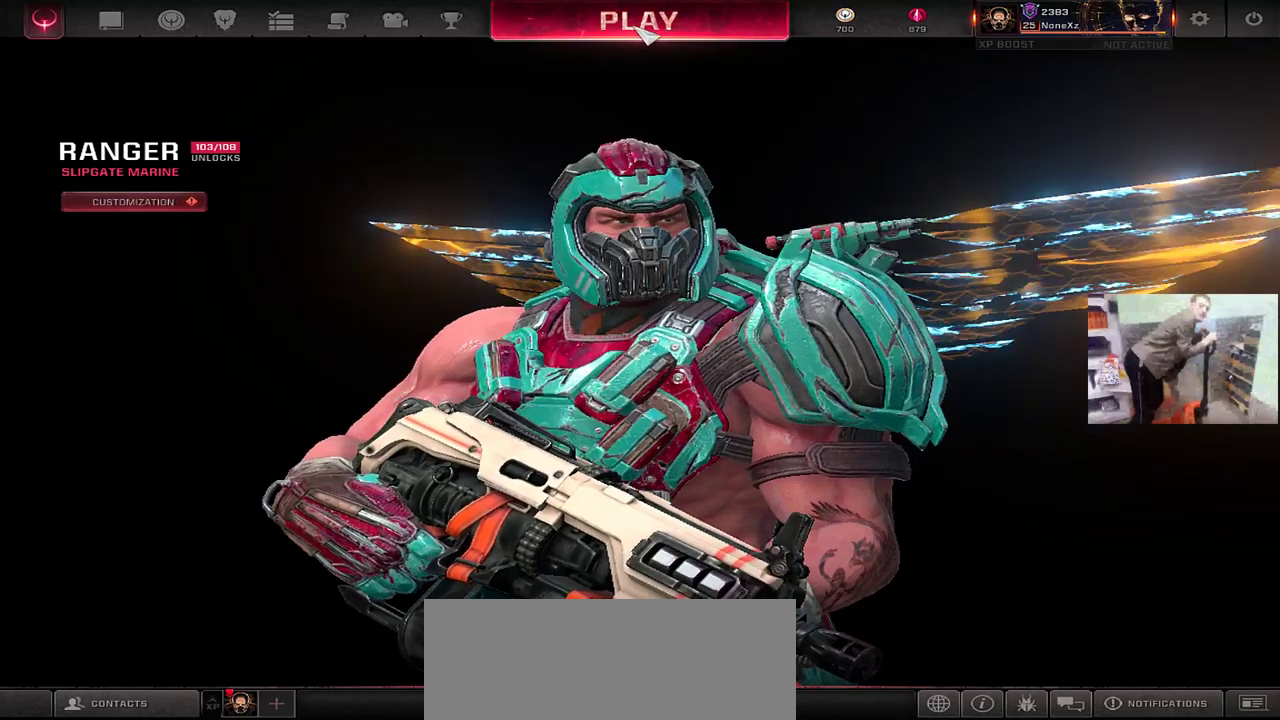
{"keys": [], "mouse": [], "events": [[17, "mouse_left", "down"], [50, "mouse_left", "up"]]}
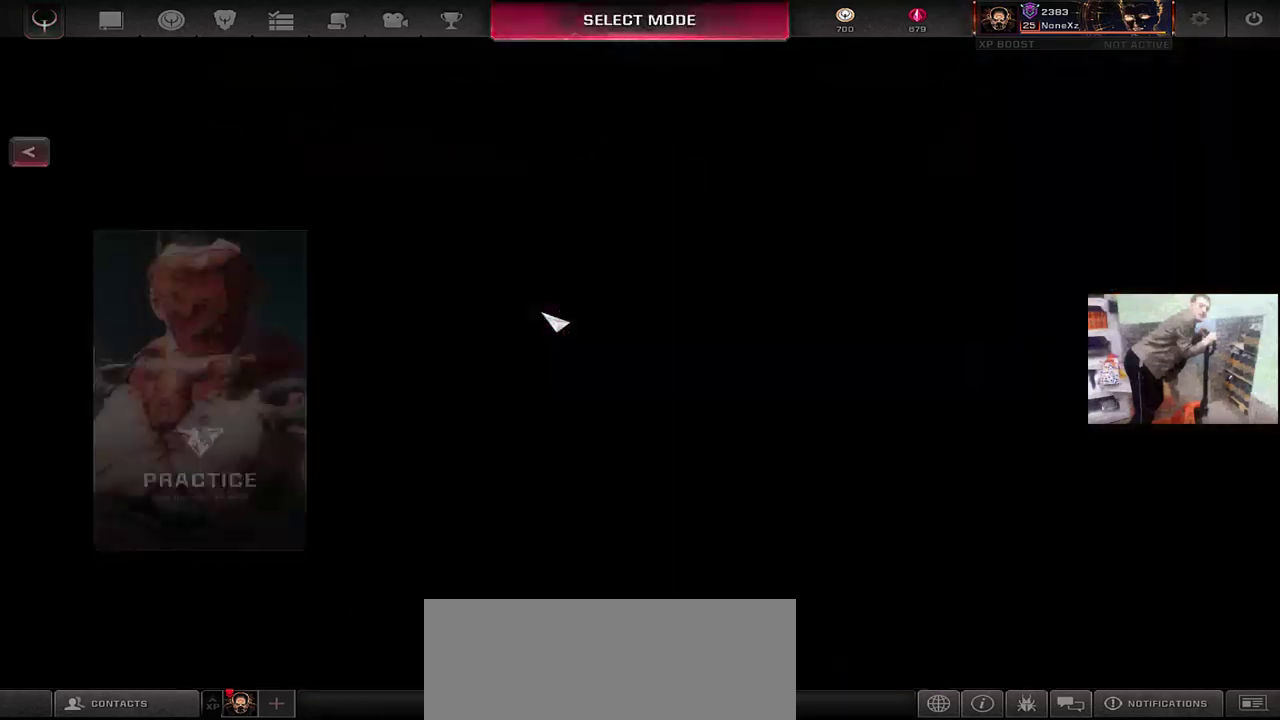
{"keys": [], "mouse": [], "events": []}
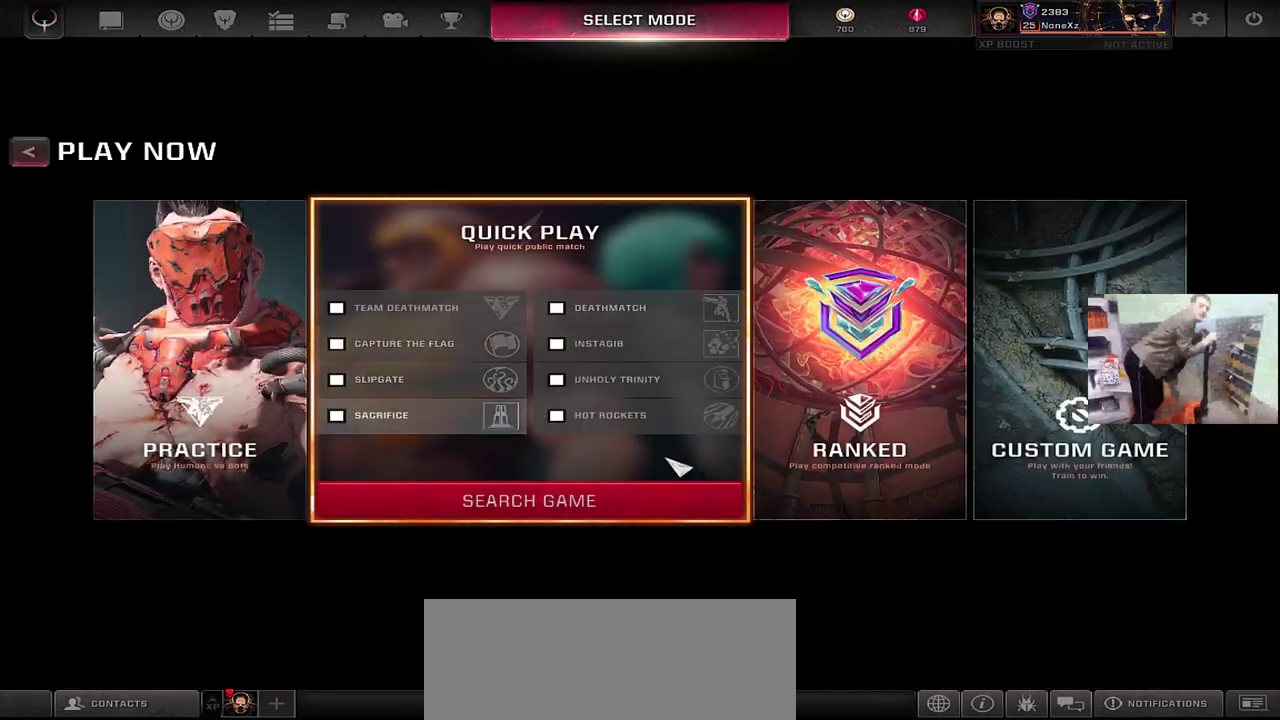
{"keys": [], "mouse": [], "events": []}
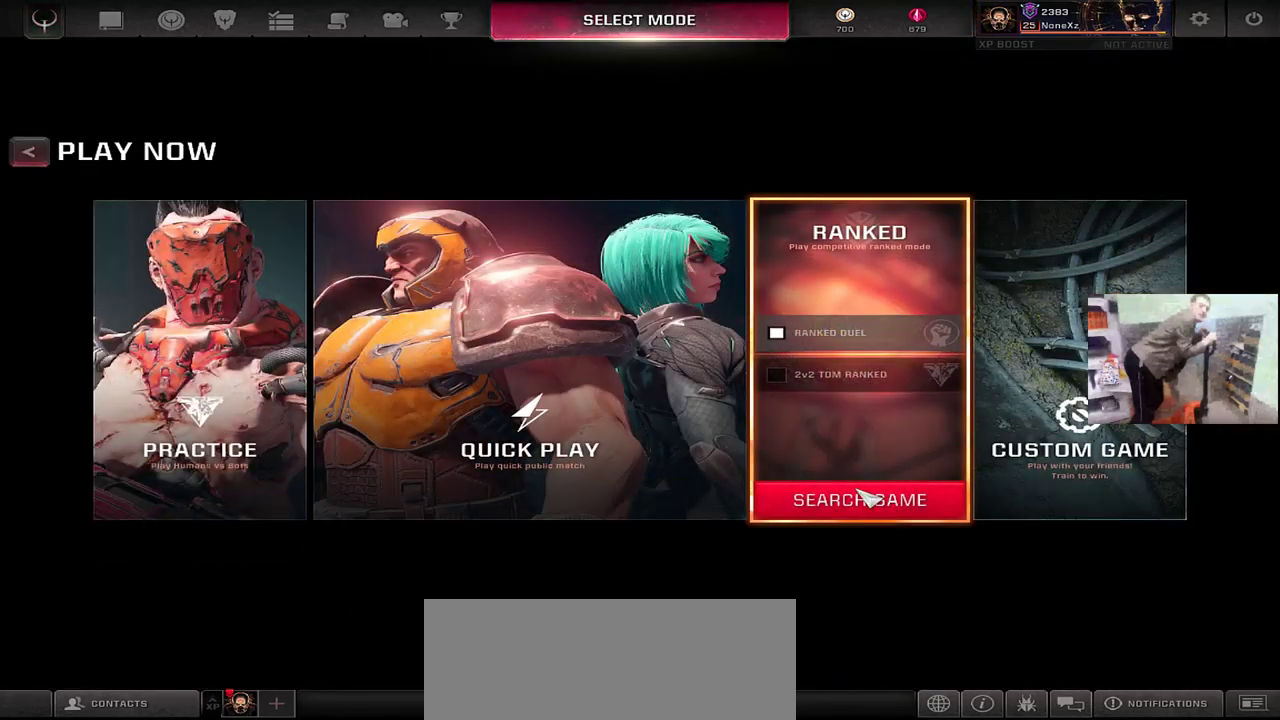
{"keys": [], "mouse": [], "events": [[150, "mouse_left", "down"], [183, "mouse_left", "up"]]}
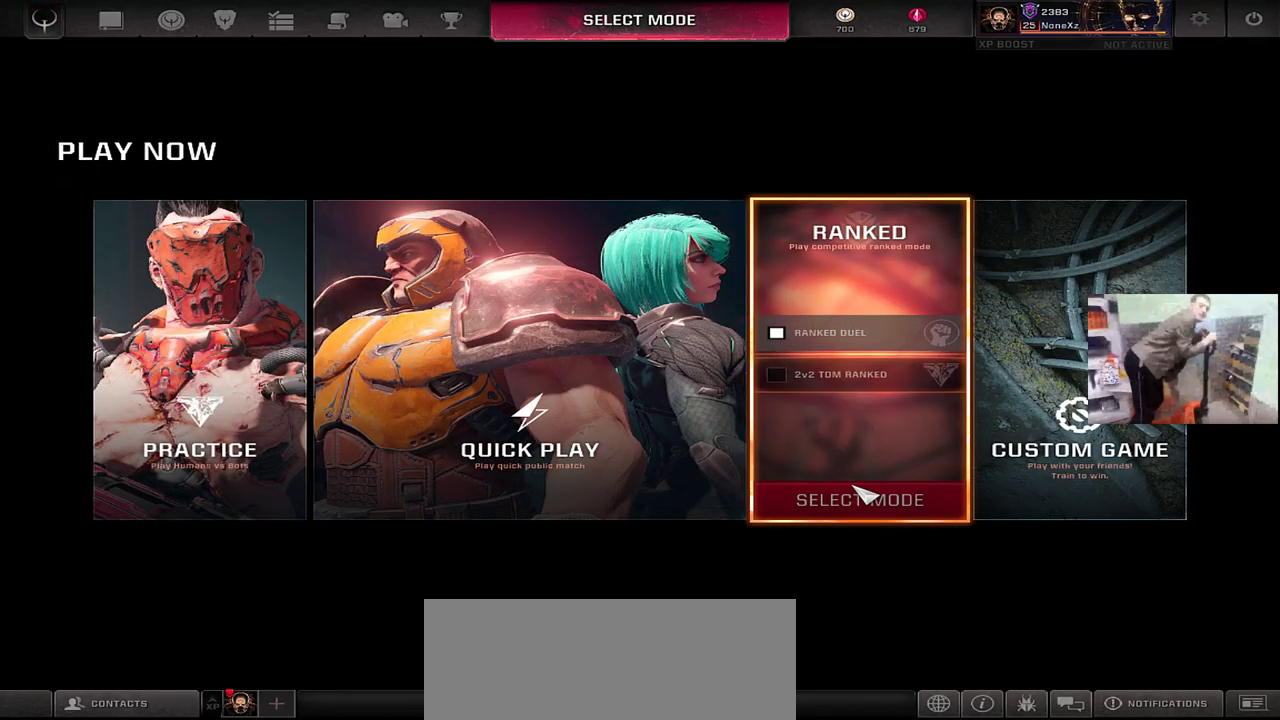
{"keys": [], "mouse": [], "events": []}
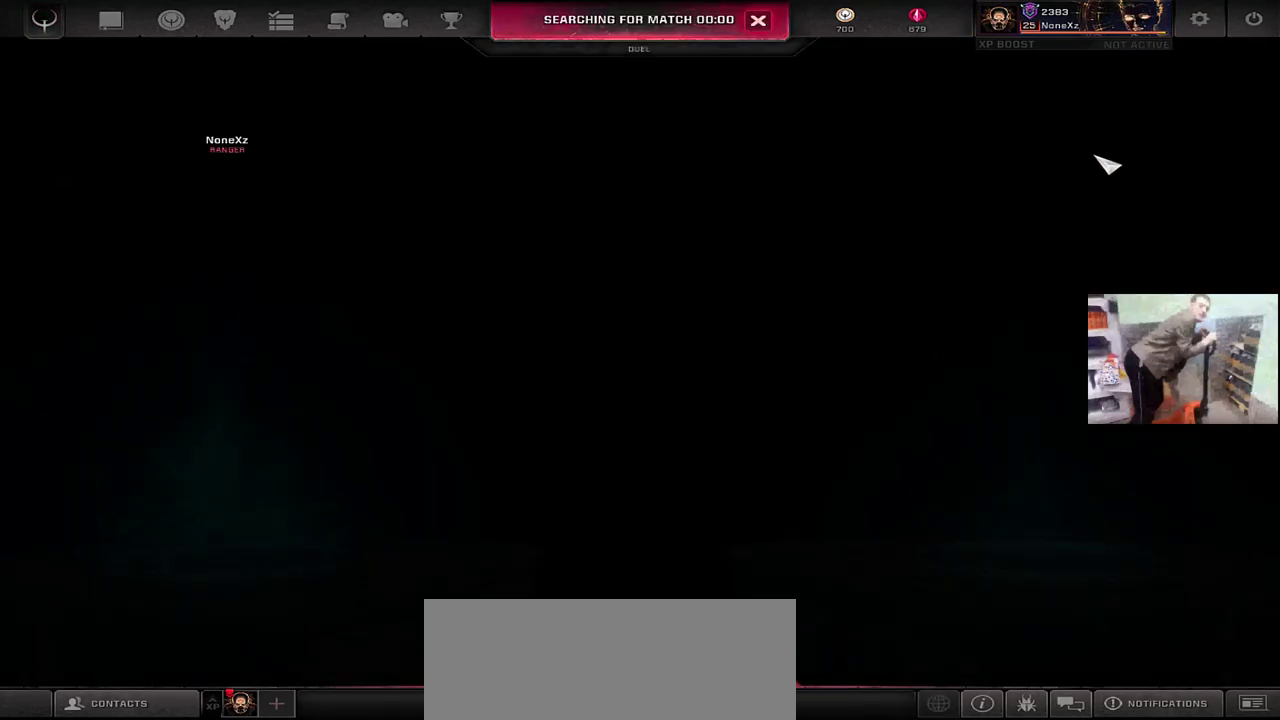
{"keys": [], "mouse": ["left"], "events": [[83, "mouse_left", "down"], [133, "mouse_left", "up"], [500, "mouse_left", "down"]]}
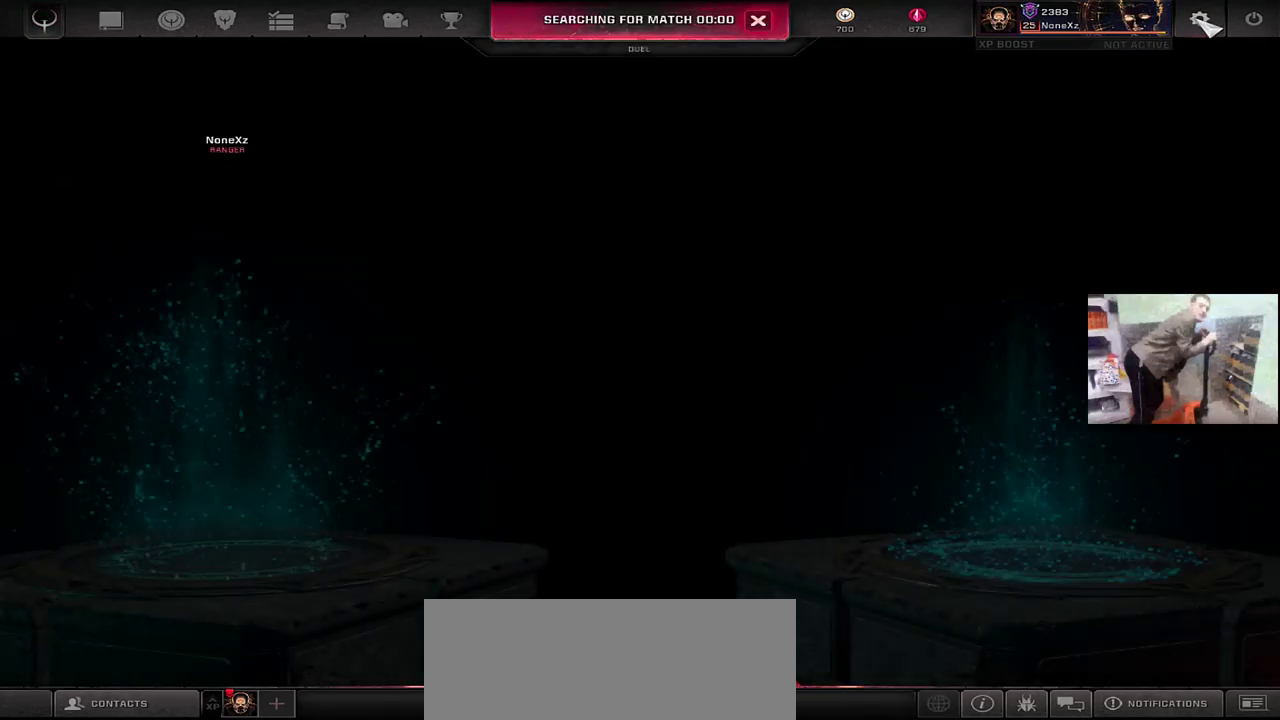
{"keys": [], "mouse": [], "events": [[33, "mouse_left", "up"]]}
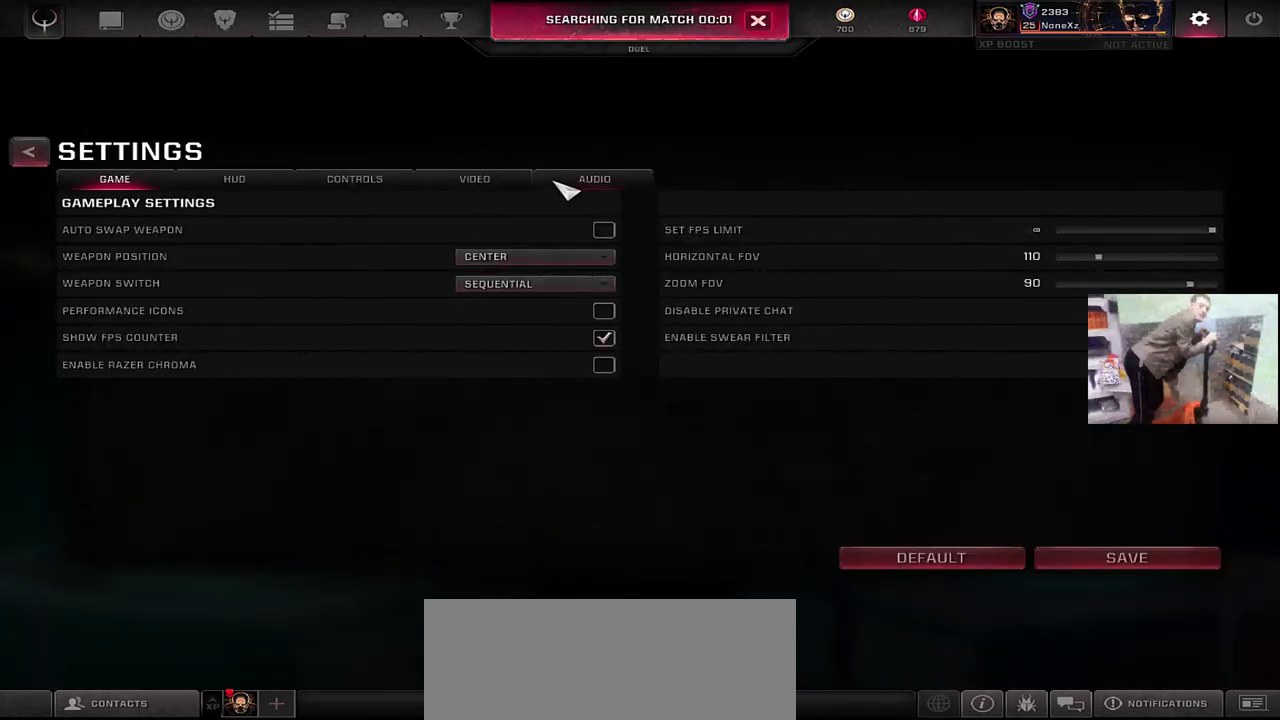
{"keys": [], "mouse": ["left"], "events": [[17, "mouse_left", "down"], [67, "mouse_left", "up"], [467, "mouse_left", "down"]]}
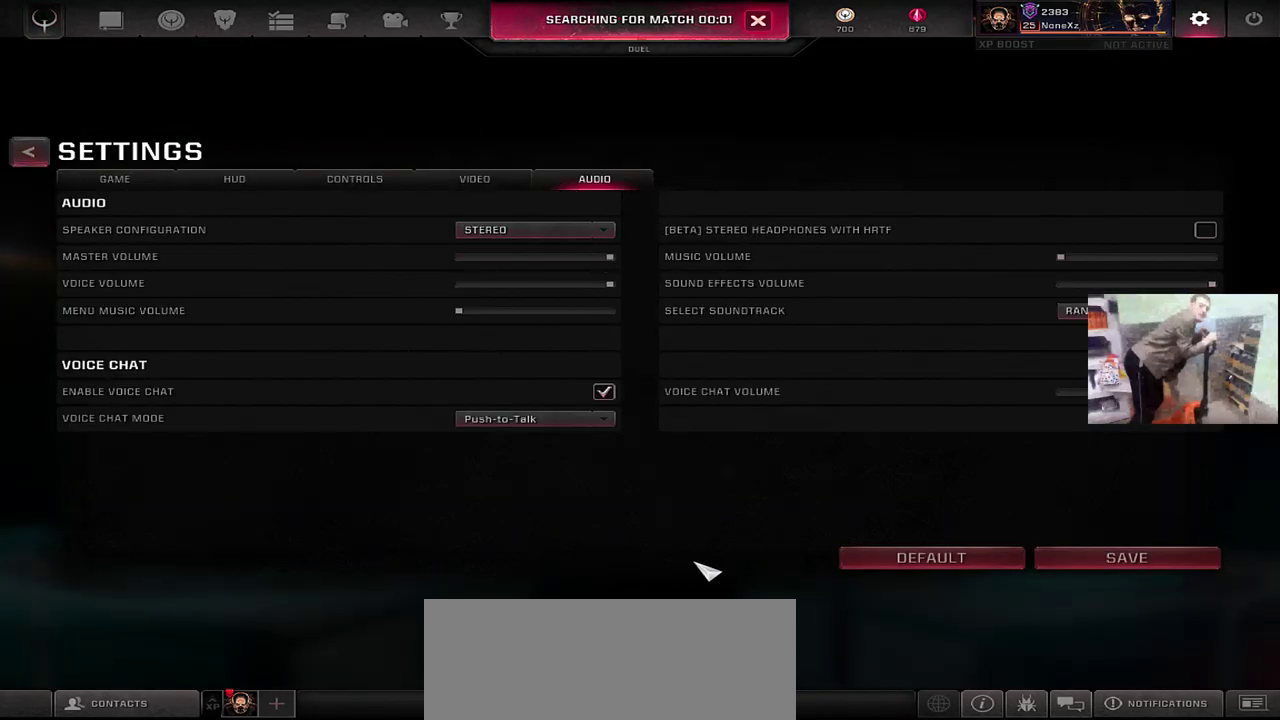
{"keys": [], "mouse": [], "events": [[17, "mouse_left", "up"], [383, "mouse_left", "down"], [417, "mouse_left", "up"]]}
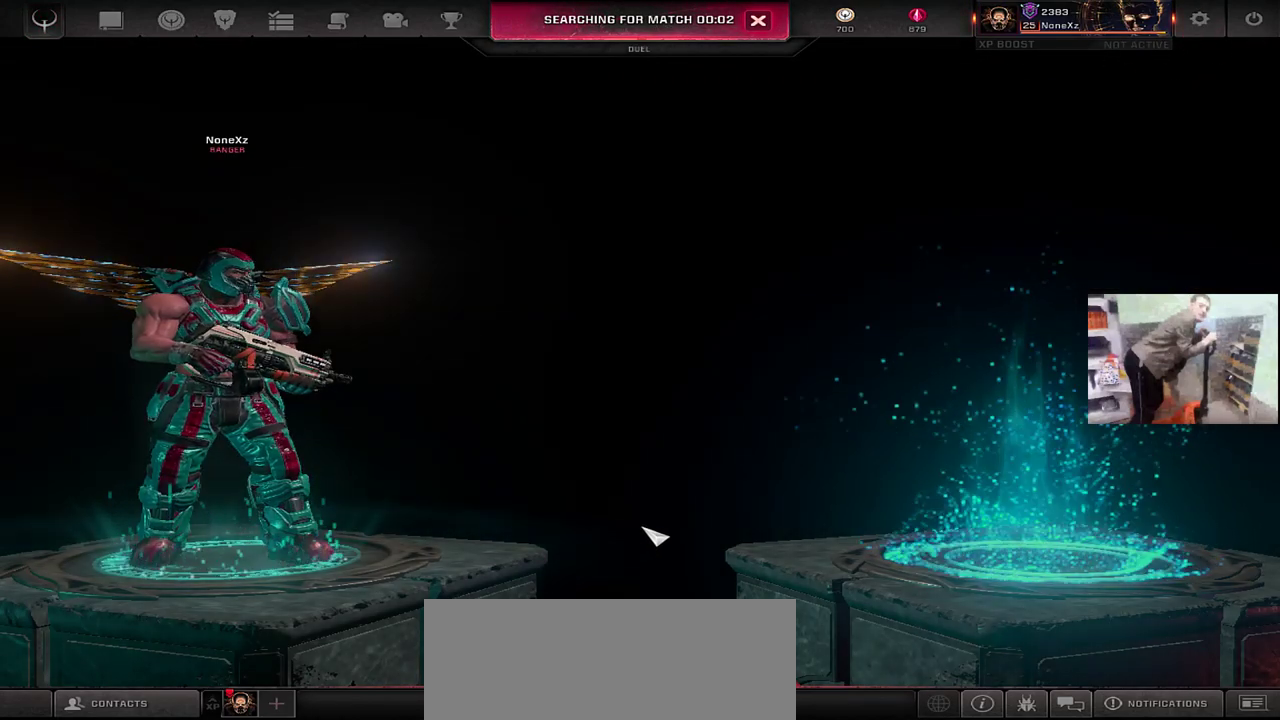
{"keys": [], "mouse": [], "events": []}
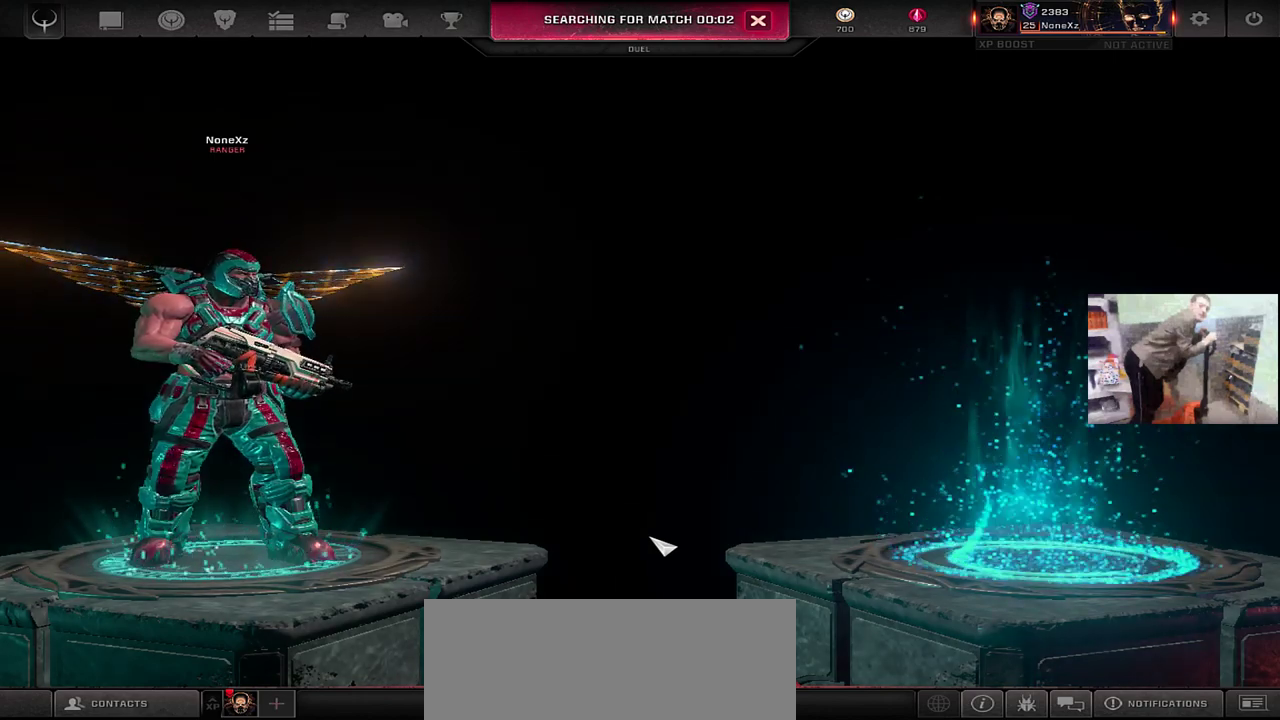
{"keys": [], "mouse": [], "events": [[17, "shift", "down"], [50, "shift", "up"]]}
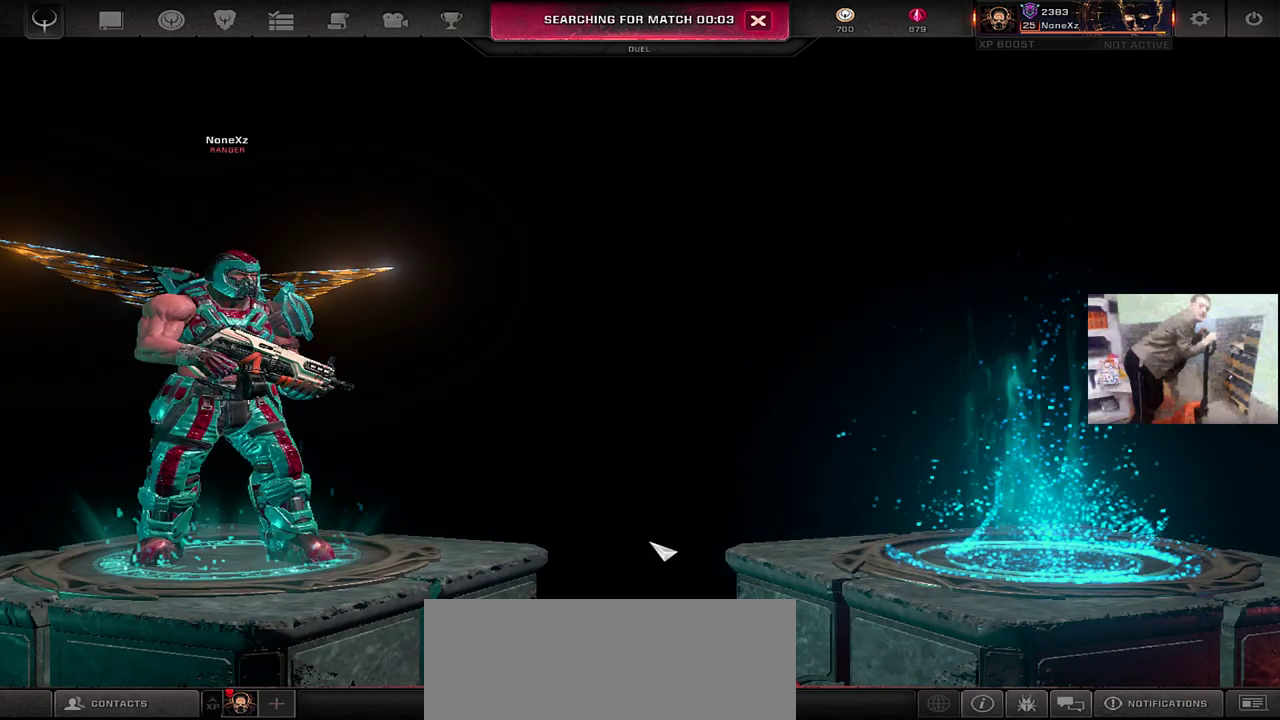
{"keys": [], "mouse": ["left"], "events": [[450, "mouse_left", "down"]]}
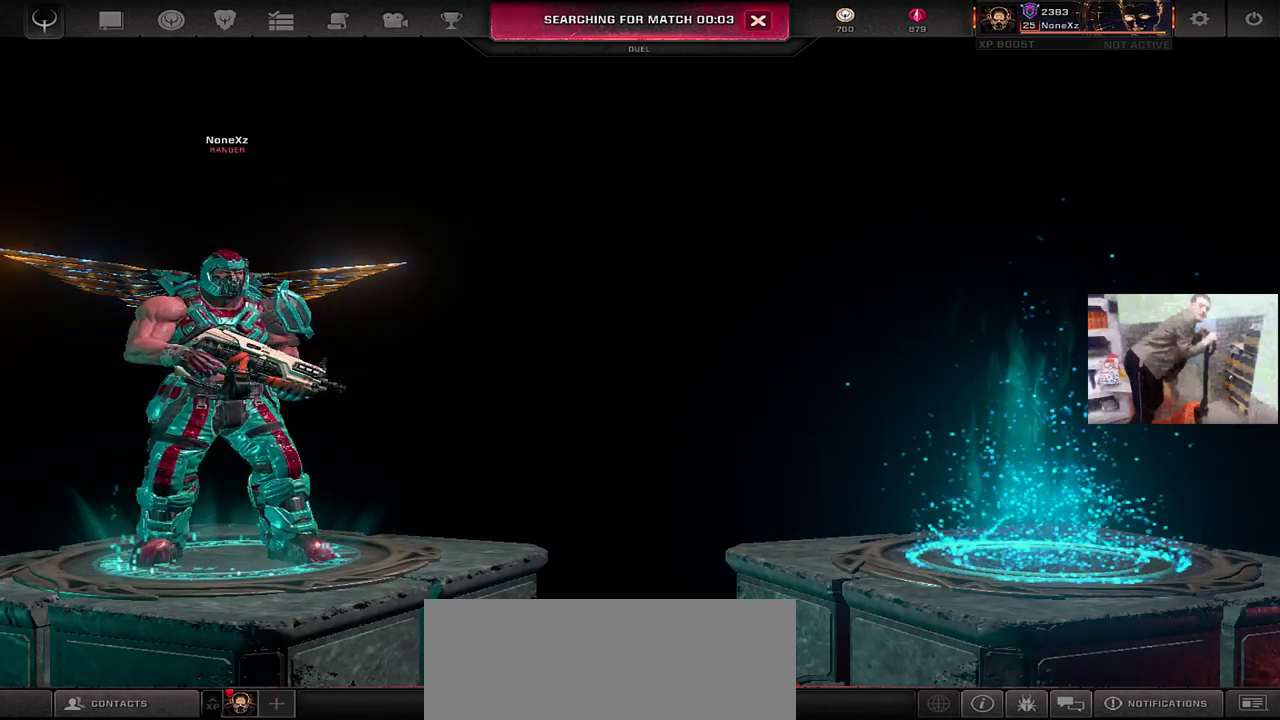
{"keys": [], "mouse": [], "events": [[33, "mouse_left", "up"], [150, "1", "down"], [217, "1", "up"]]}
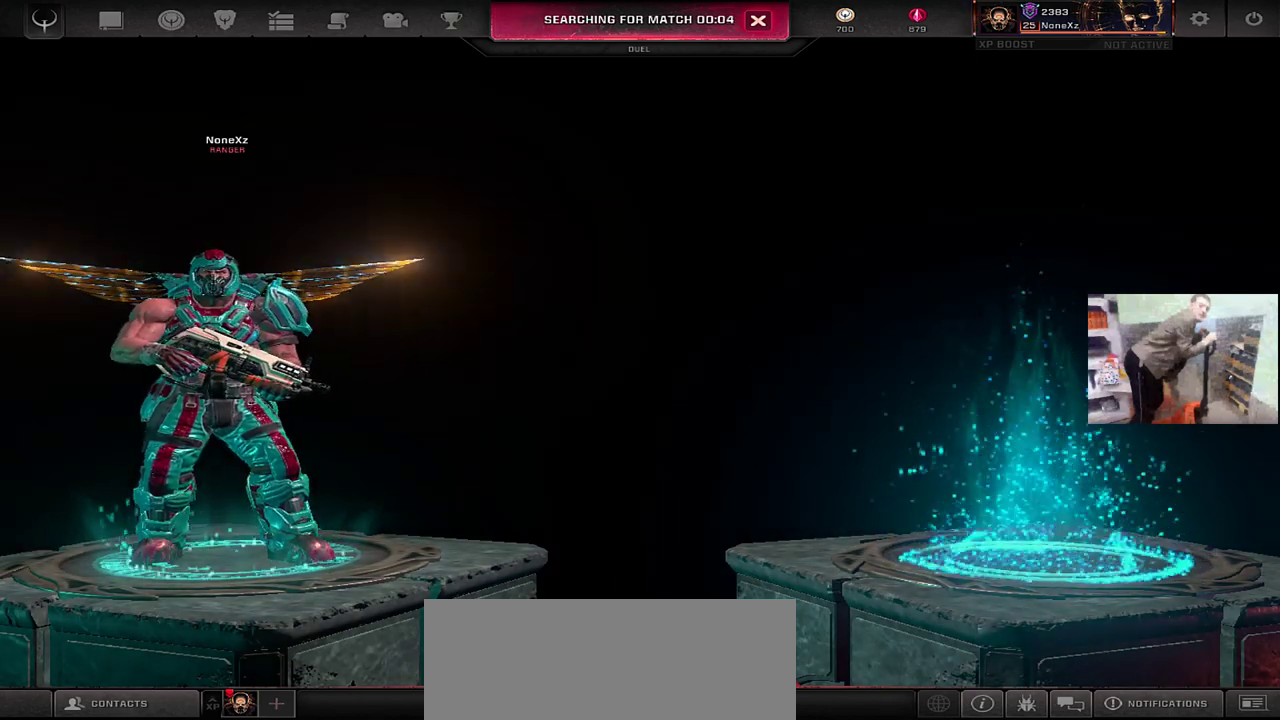
{"keys": [], "mouse": [], "events": []}
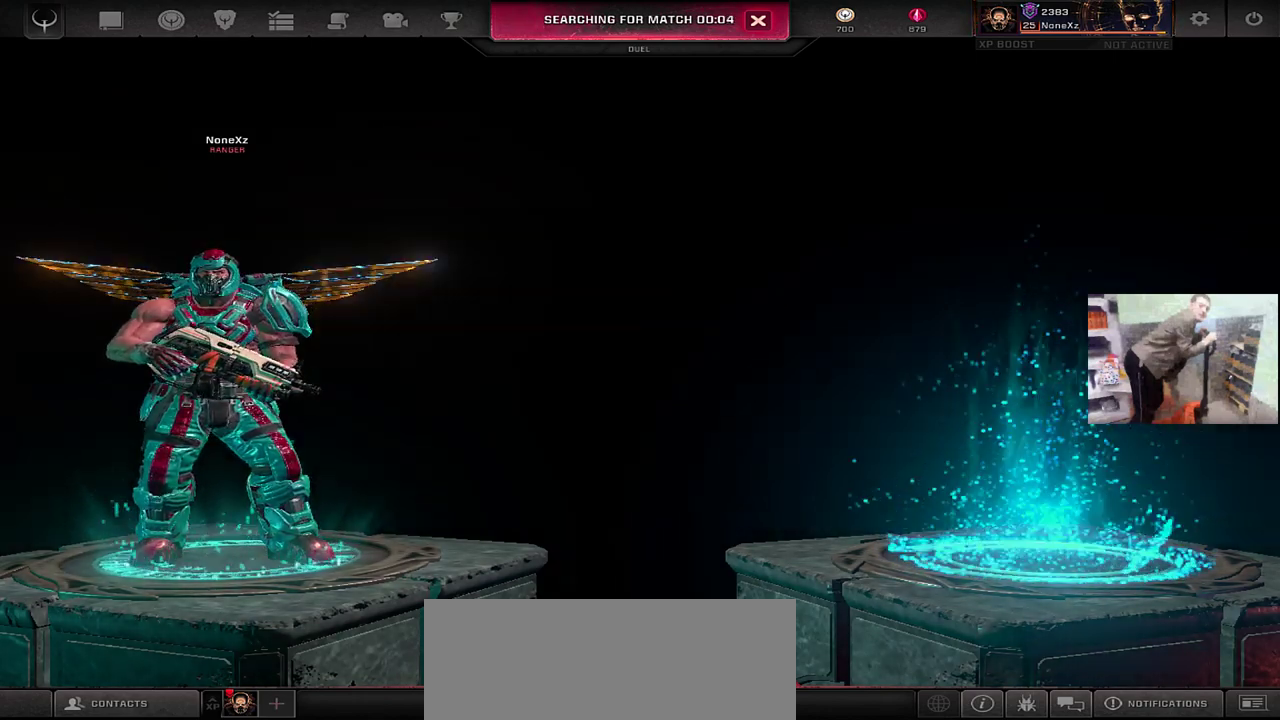
{"keys": [], "mouse": ["left"], "events": [[483, "mouse_left", "down"]]}
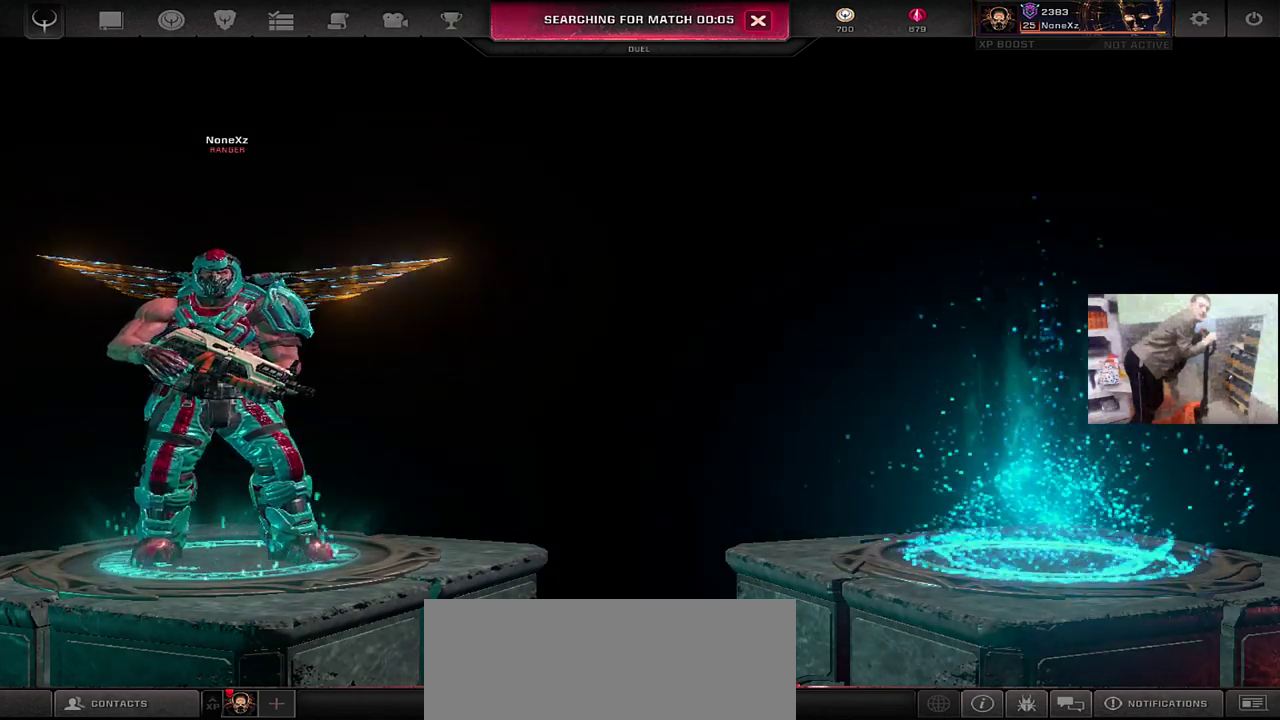
{"keys": [], "mouse": [], "events": [[33, "mouse_left", "up"]]}